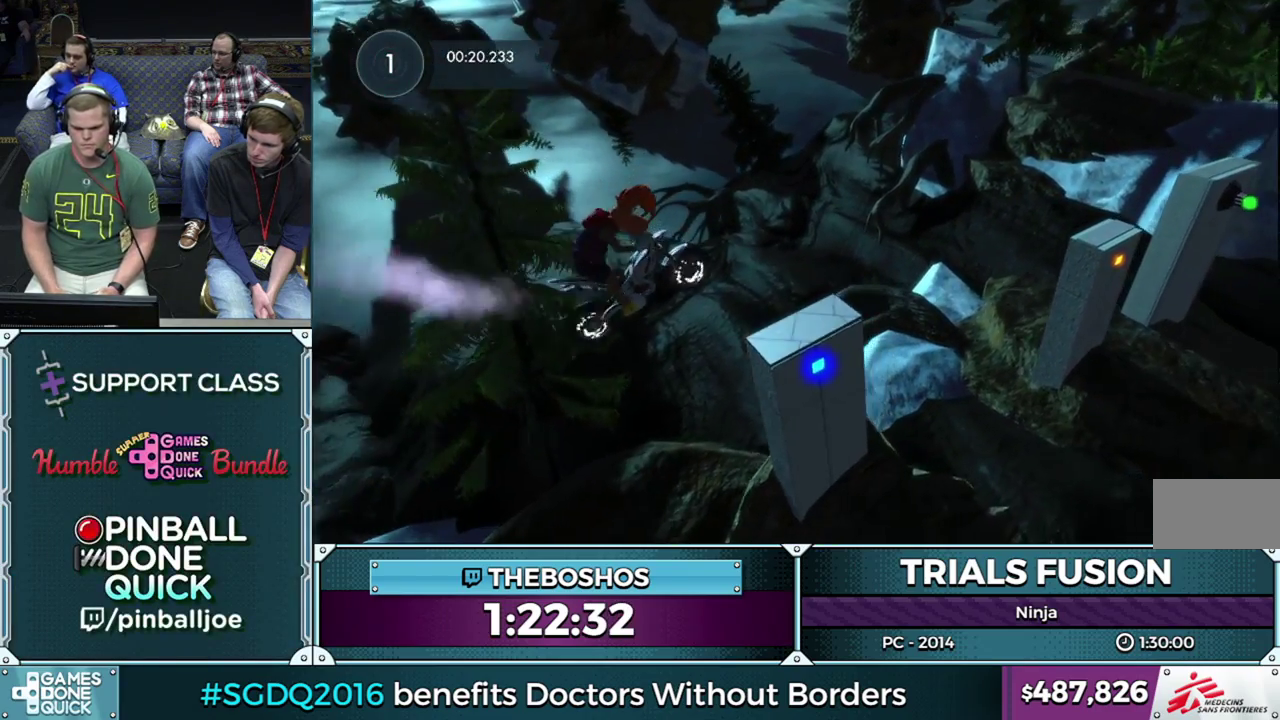
Gameplay with a controller (Xbox layout); each line is a JSON object with the inputs held at the frame after it. "events" lists button and stick changes between this image and that frame as [ms after this image, input, new state], when the widget could be followed in between. This overlay highlights the sticks when they move; stick clicks (L3) are not distinguishable. Not read: L1 L3 R1 R3 left_stick.
{"buttons": ["R2"], "events": [[133, "R2", "down"]]}
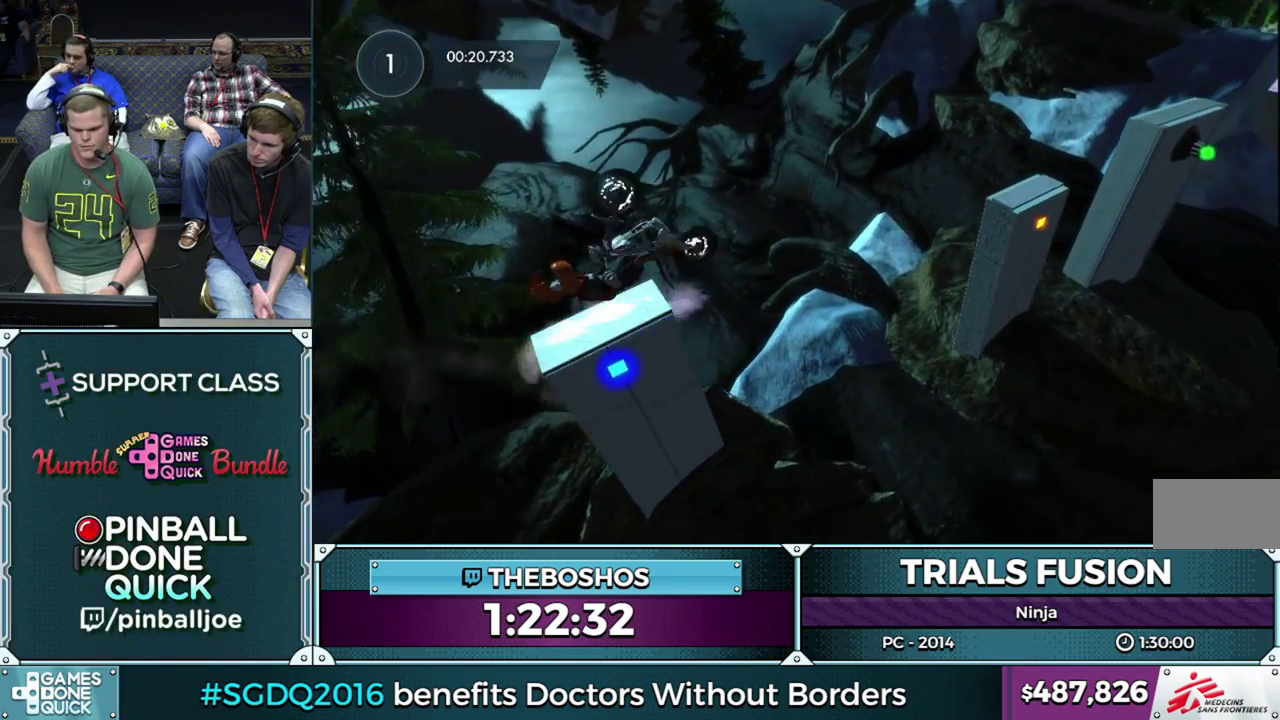
{"buttons": ["R2"], "events": [[133, "R2", "up"], [500, "R2", "down"]]}
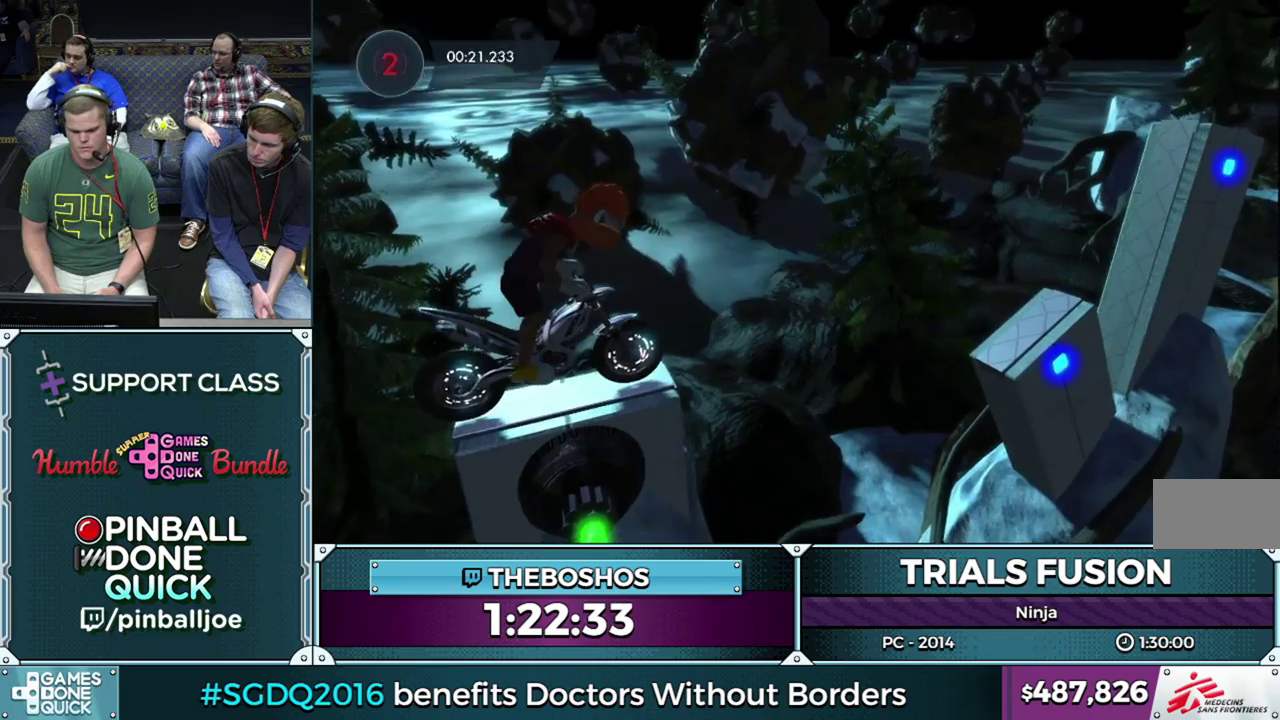
{"buttons": ["R2"], "events": []}
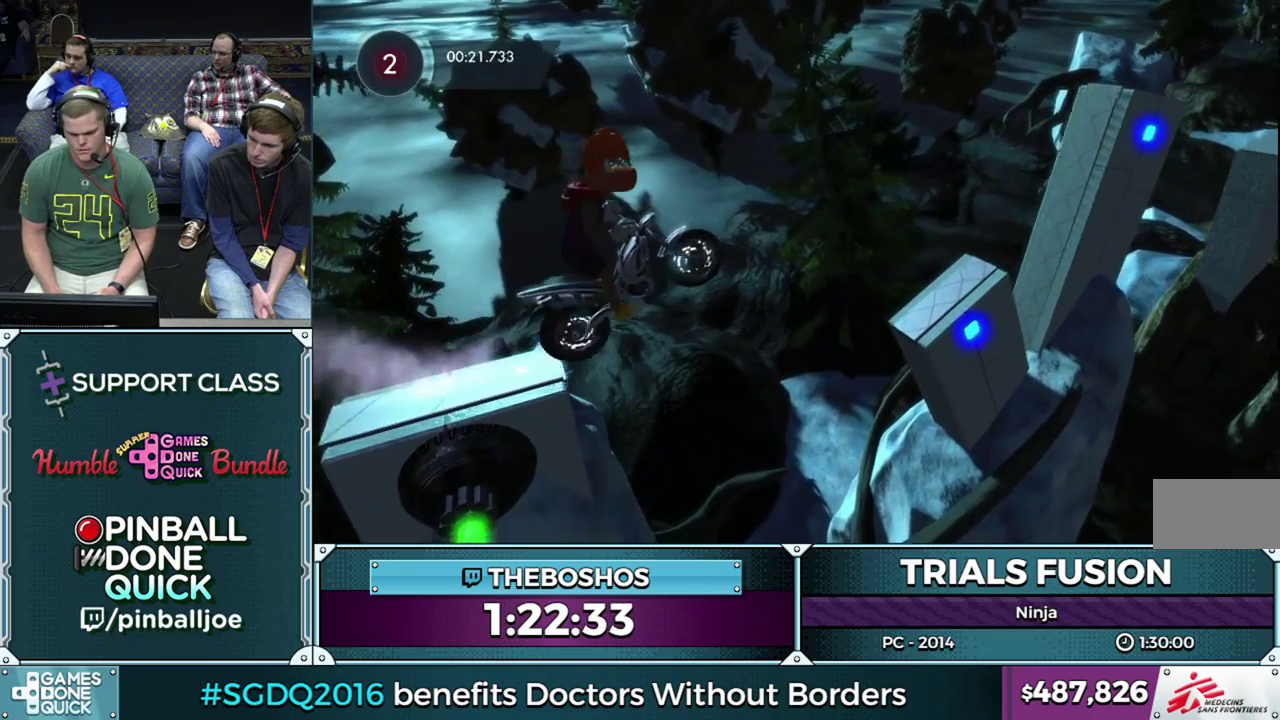
{"buttons": [], "events": [[33, "R2", "up"]]}
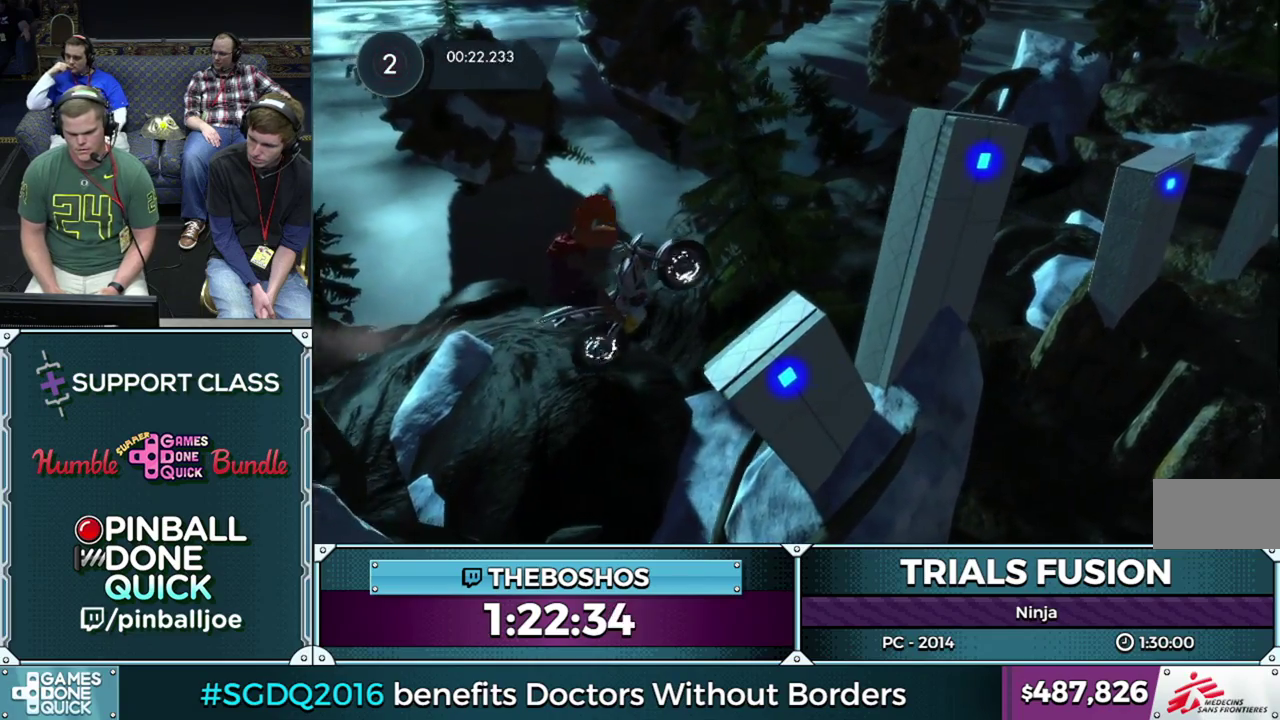
{"buttons": ["R2"], "events": [[133, "R2", "down"]]}
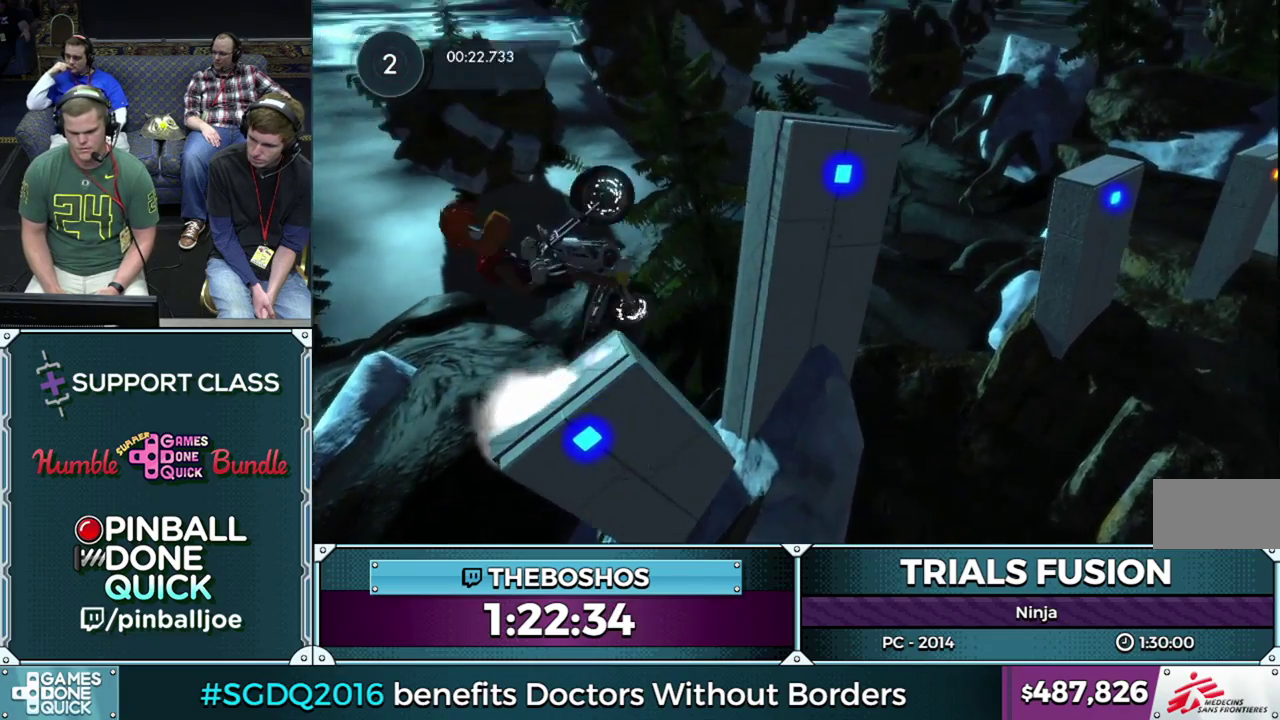
{"buttons": ["R2"], "events": [[17, "R2", "up"], [450, "R2", "down"]]}
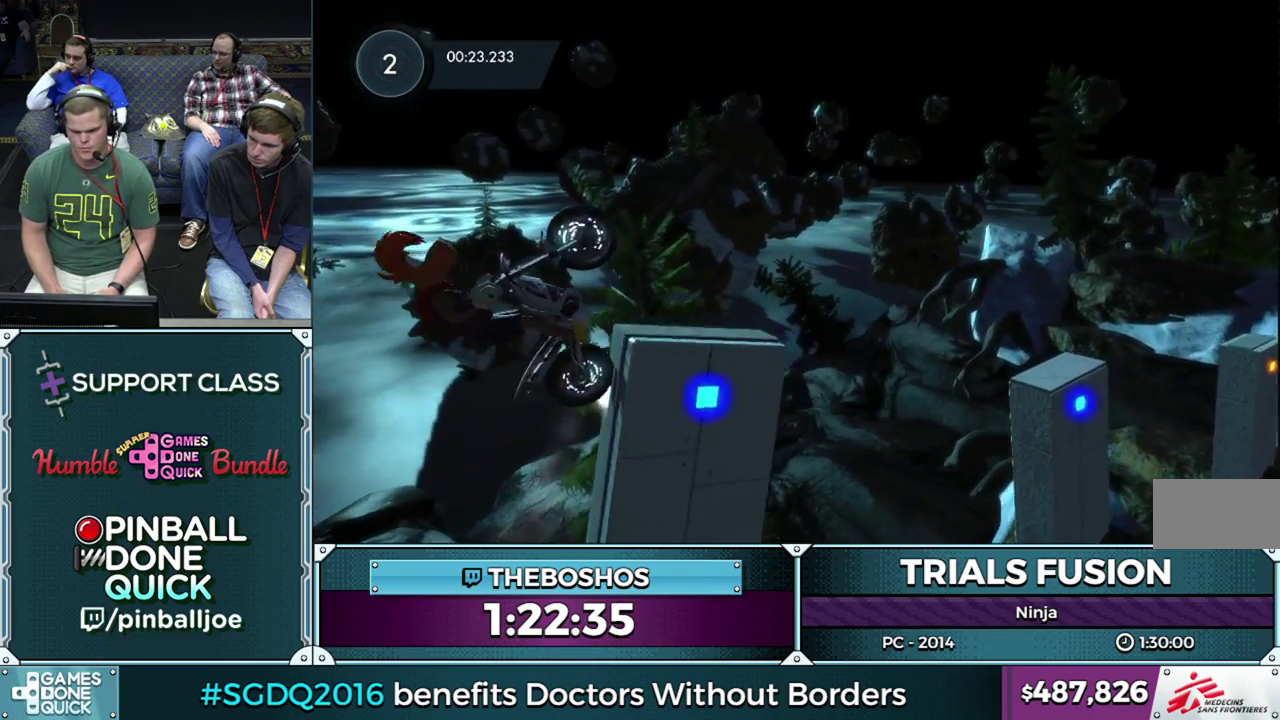
{"buttons": [], "events": [[167, "R2", "up"]]}
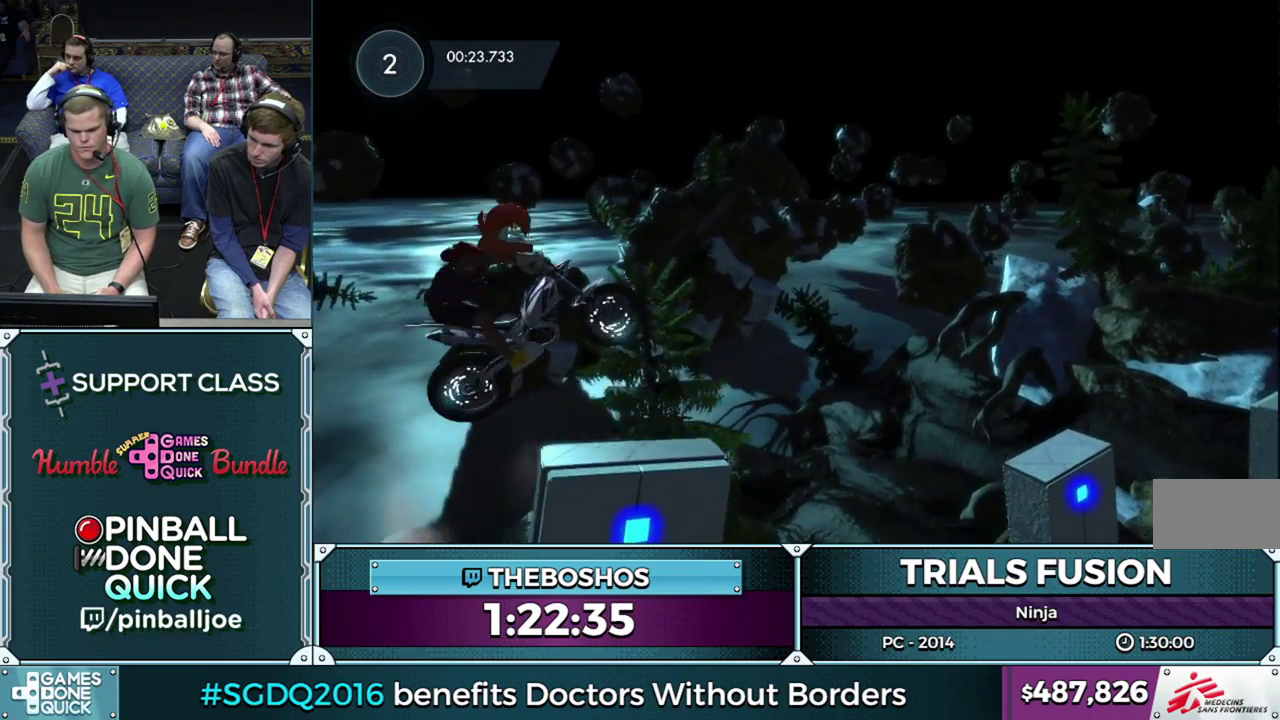
{"buttons": ["R2"], "events": [[367, "R2", "down"]]}
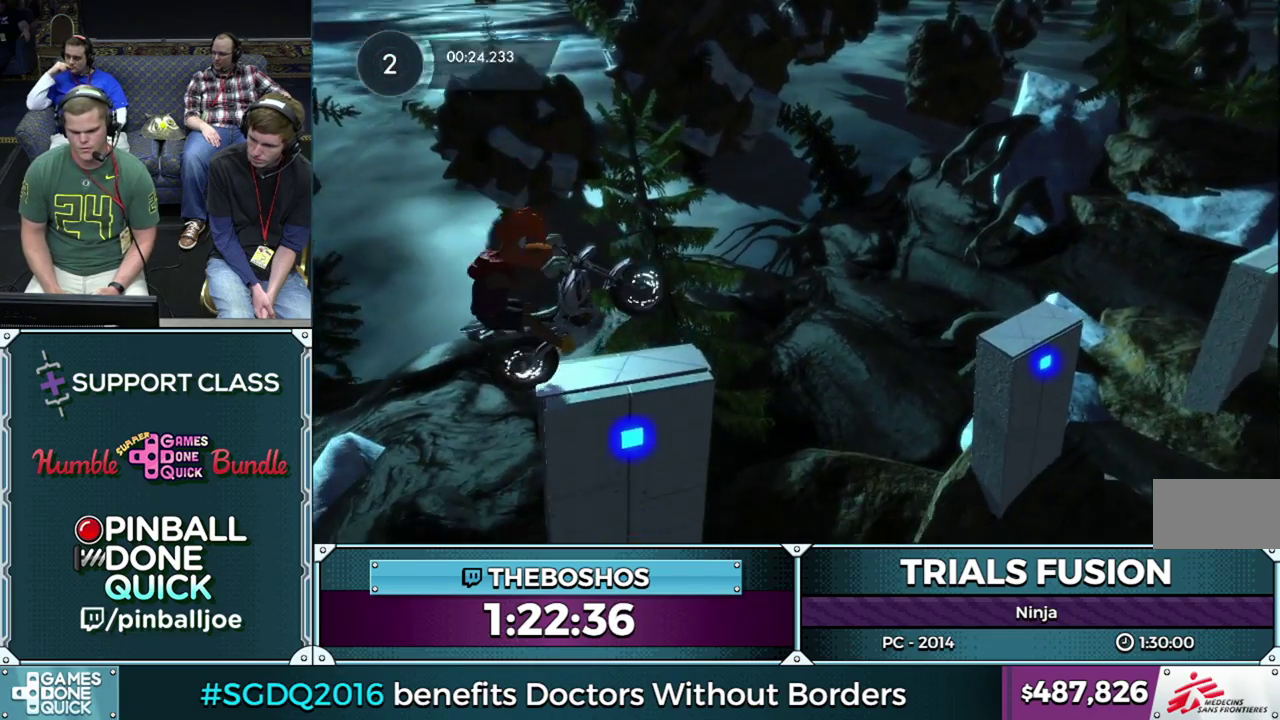
{"buttons": ["R2"], "events": []}
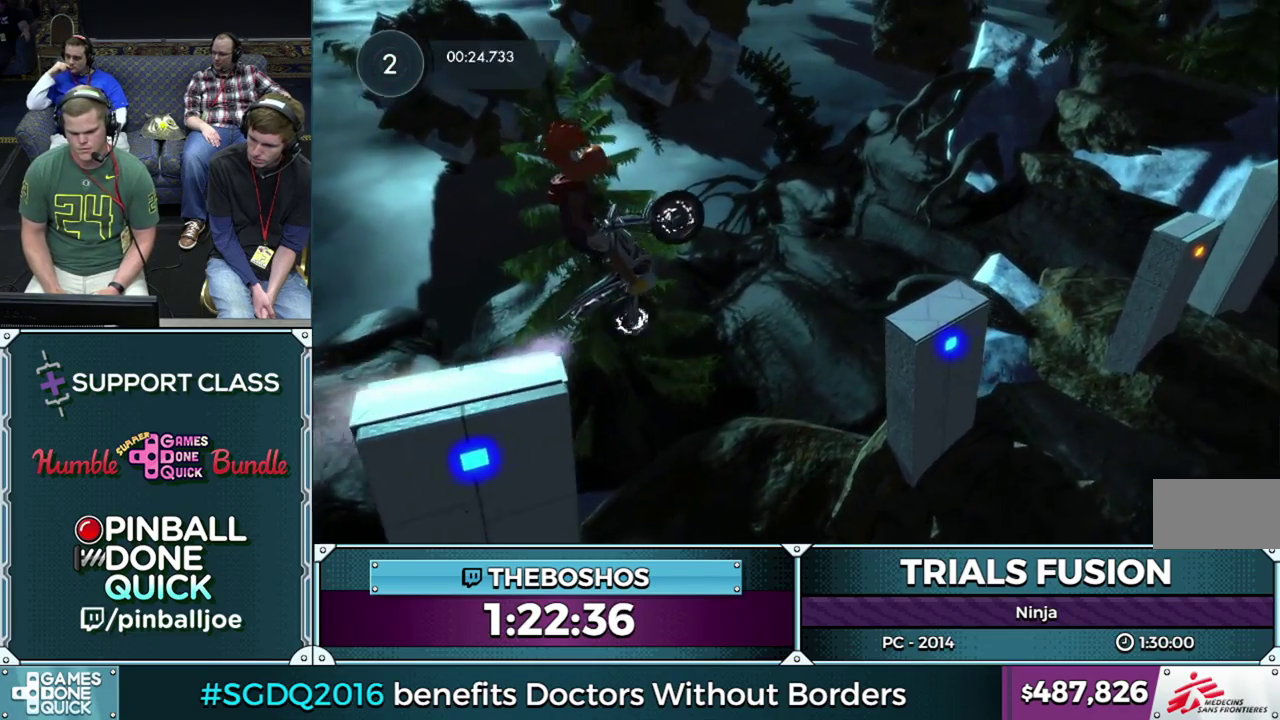
{"buttons": [], "events": [[17, "R2", "up"]]}
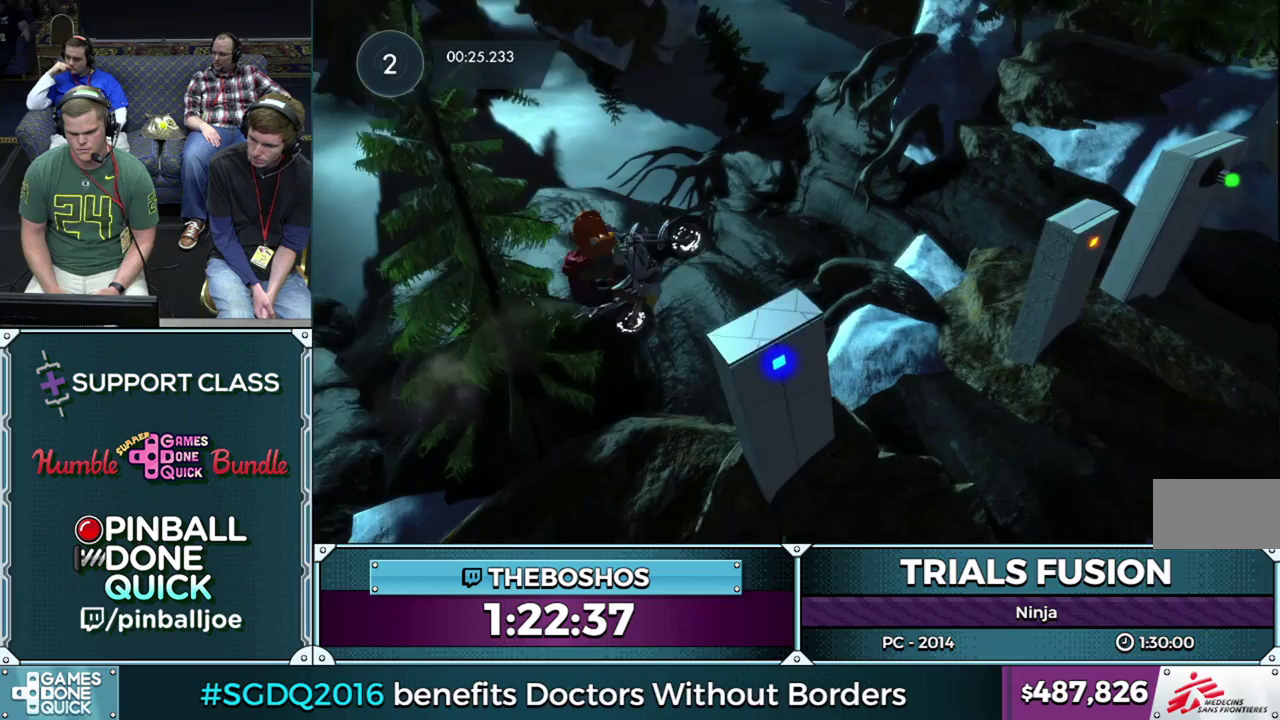
{"buttons": [], "events": [[150, "R2", "down"], [483, "R2", "up"]]}
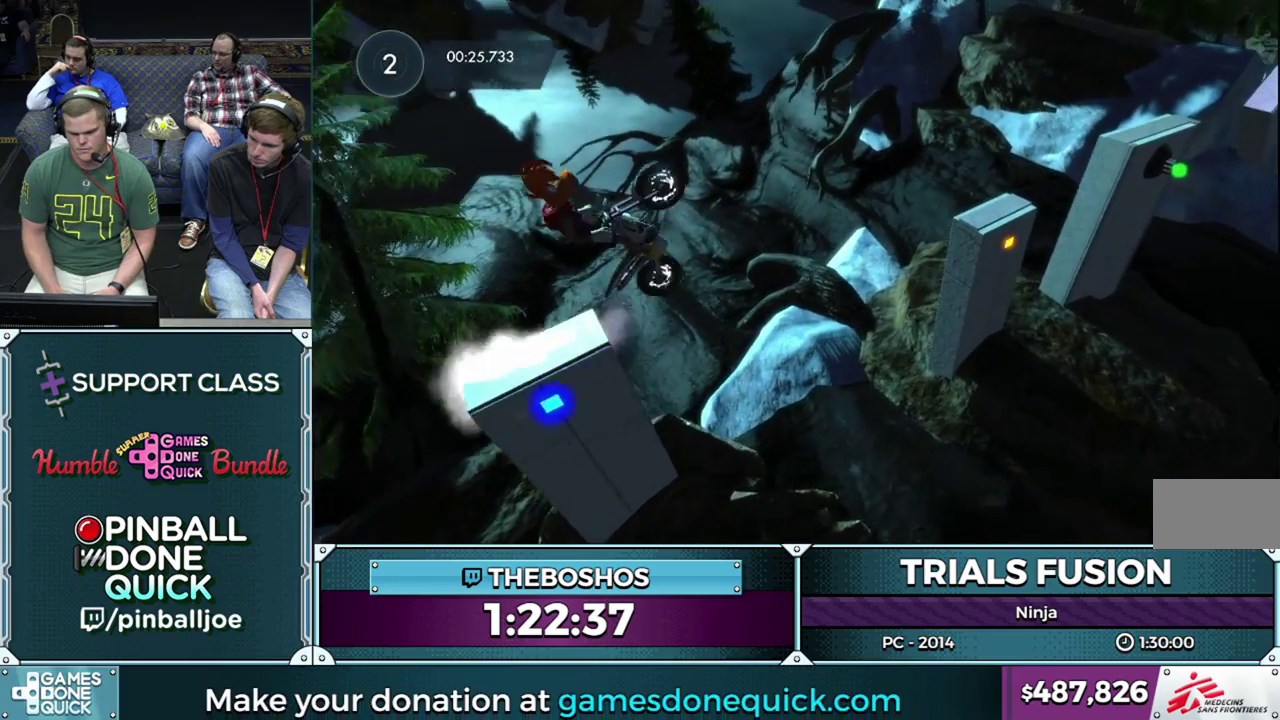
{"buttons": [], "events": []}
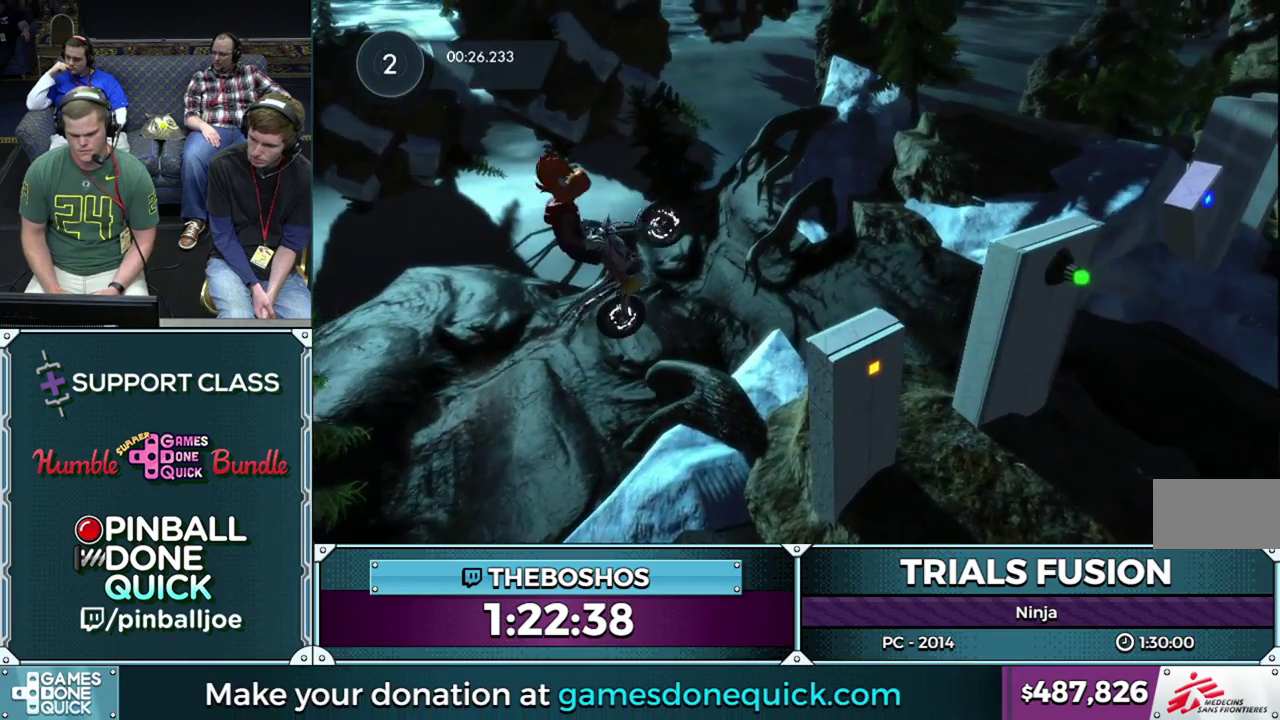
{"buttons": [], "events": []}
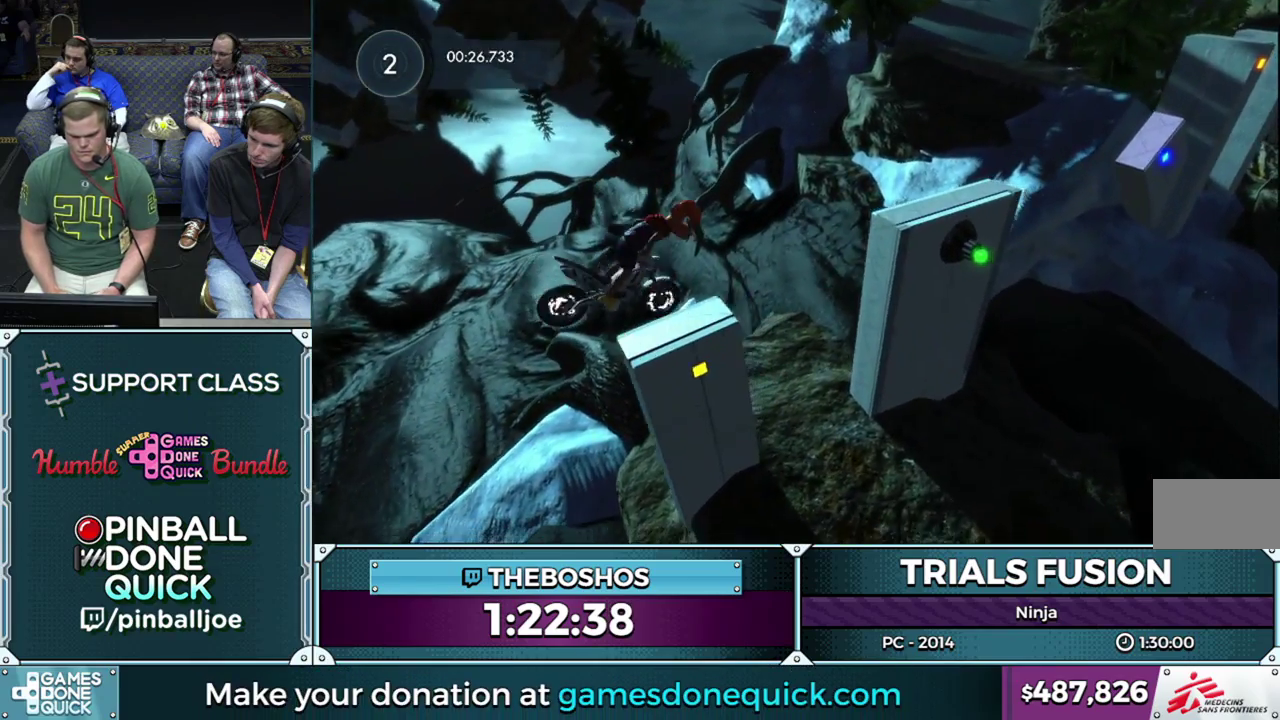
{"buttons": ["R2"], "events": [[67, "R2", "down"], [83, "L2", "down"], [333, "L2", "up"]]}
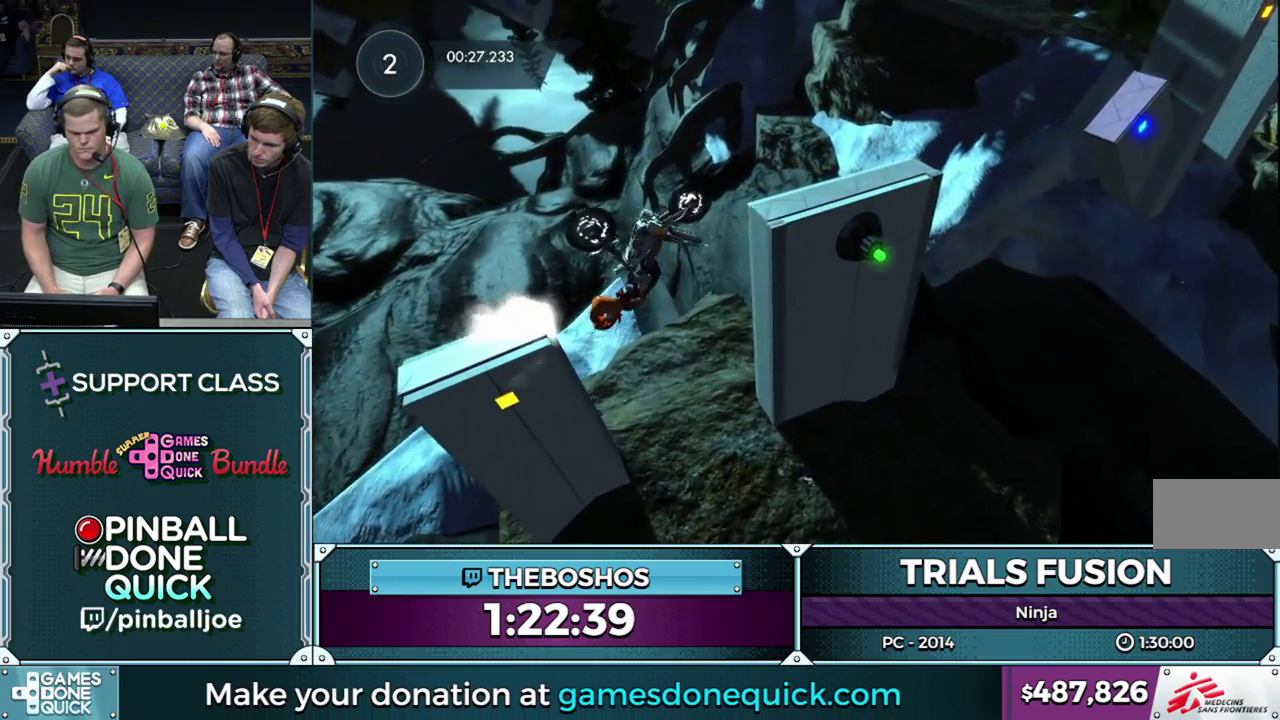
{"buttons": ["R2"], "events": []}
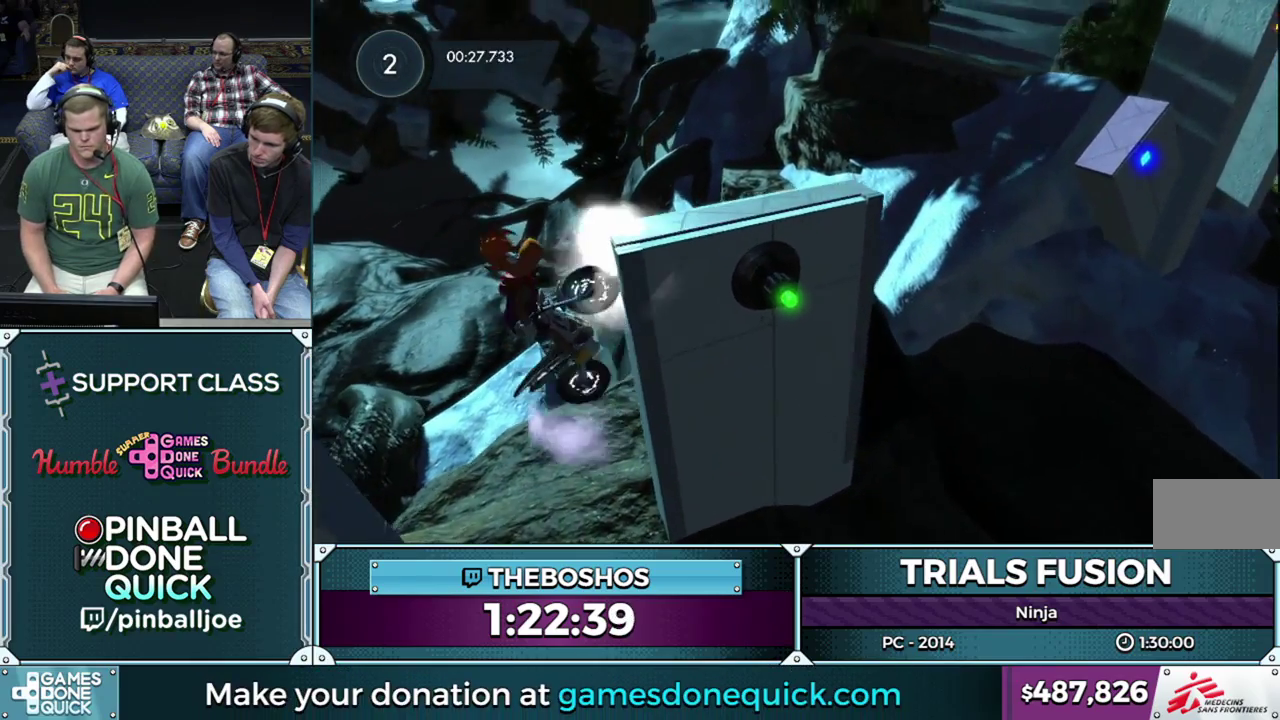
{"buttons": ["R2"], "events": [[133, "R2", "up"], [433, "R2", "down"]]}
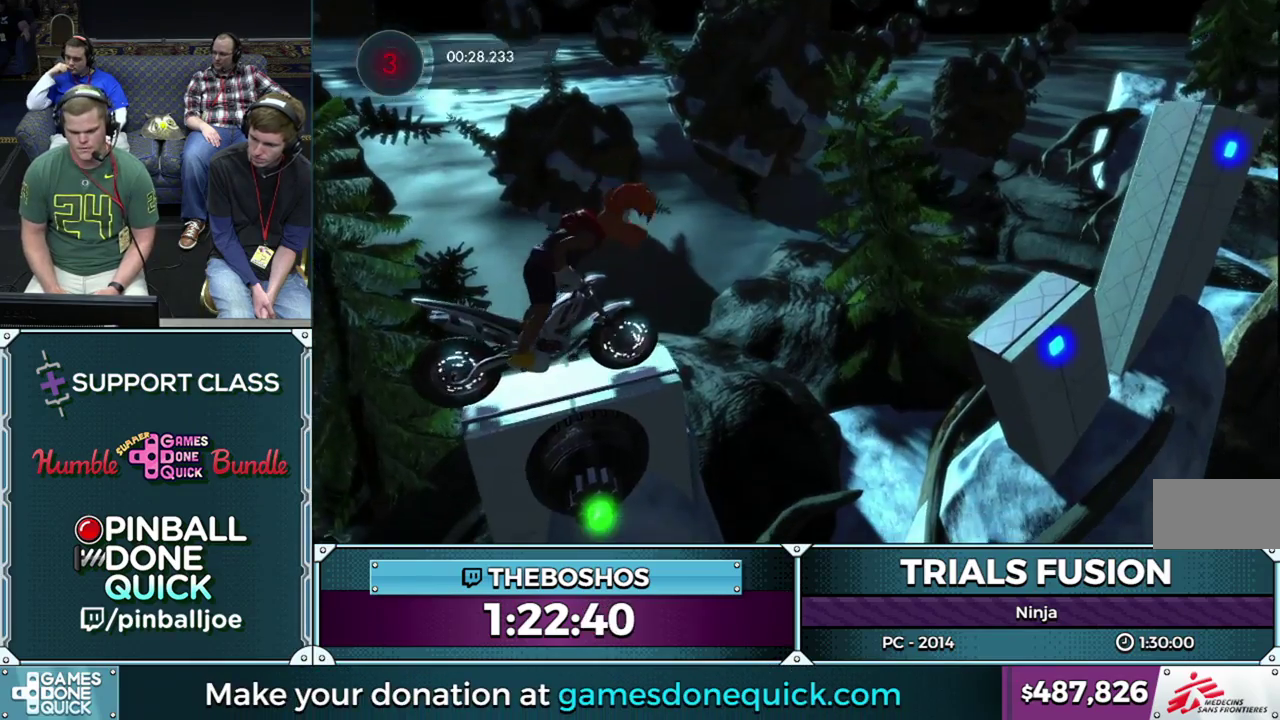
{"buttons": ["R2"], "events": []}
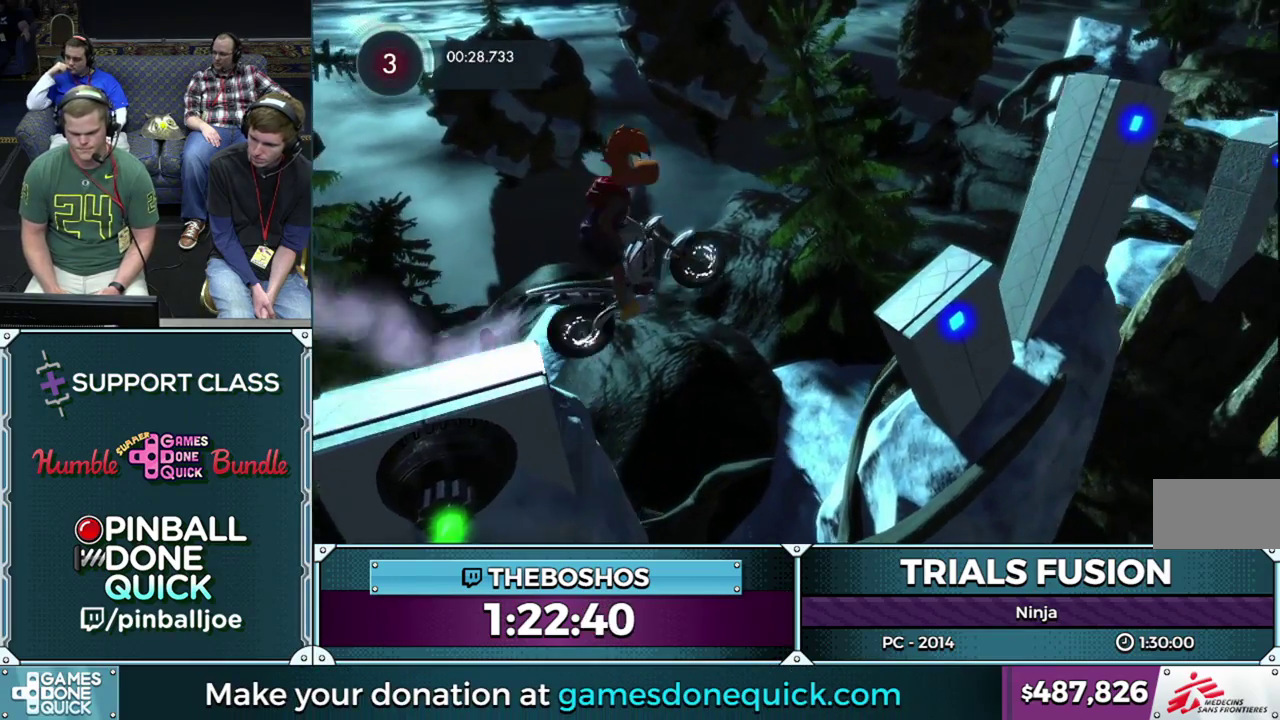
{"buttons": ["R2"], "events": [[217, "R2", "up"], [500, "R2", "down"]]}
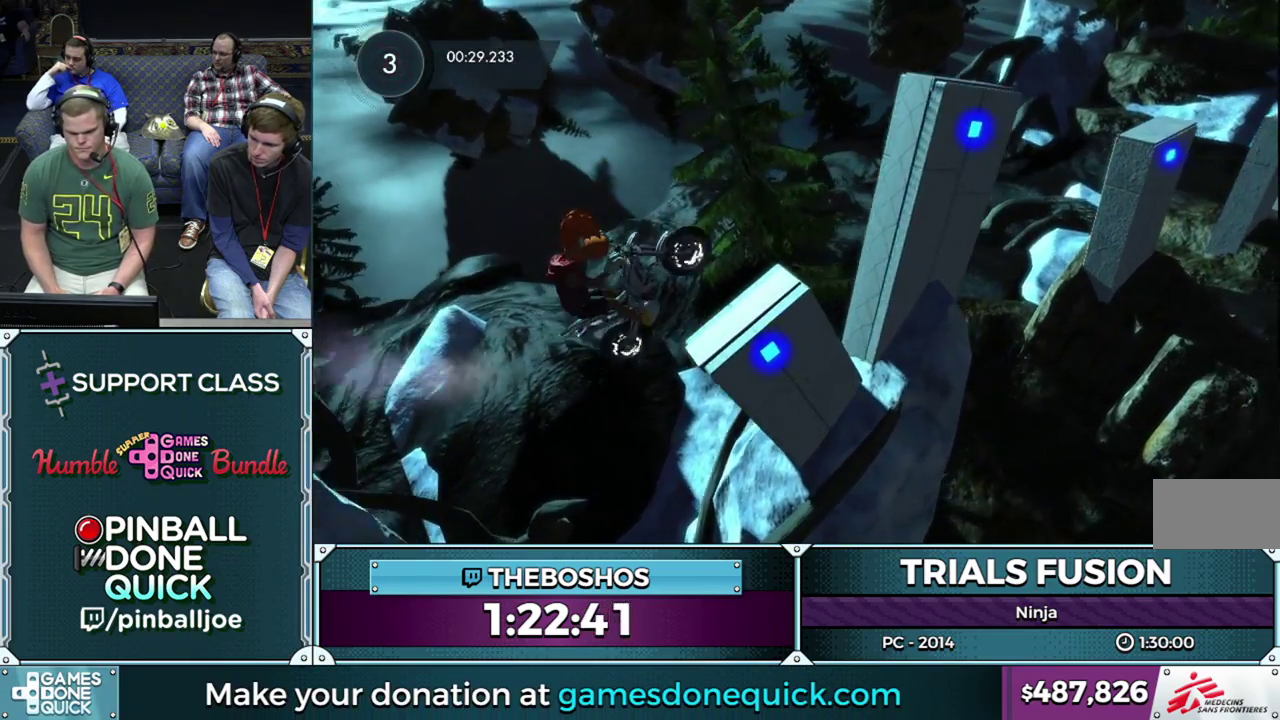
{"buttons": [], "events": [[467, "R2", "up"]]}
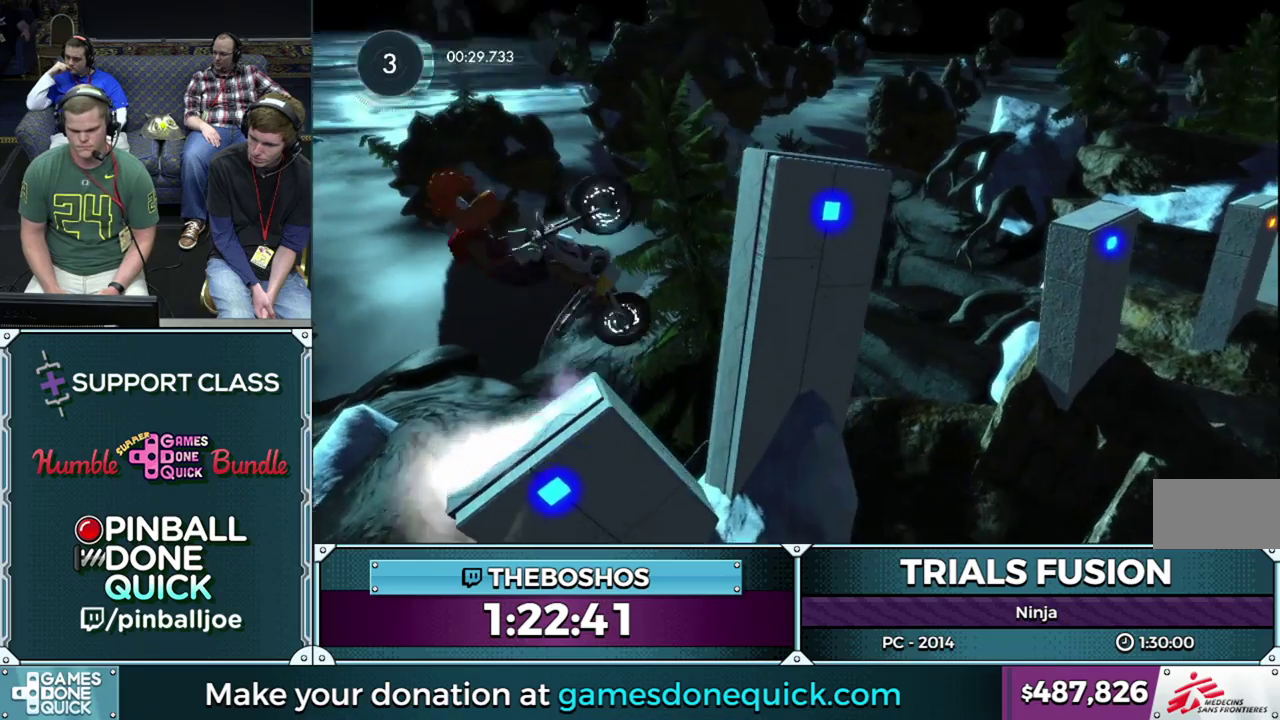
{"buttons": ["R2"], "events": [[467, "R2", "down"]]}
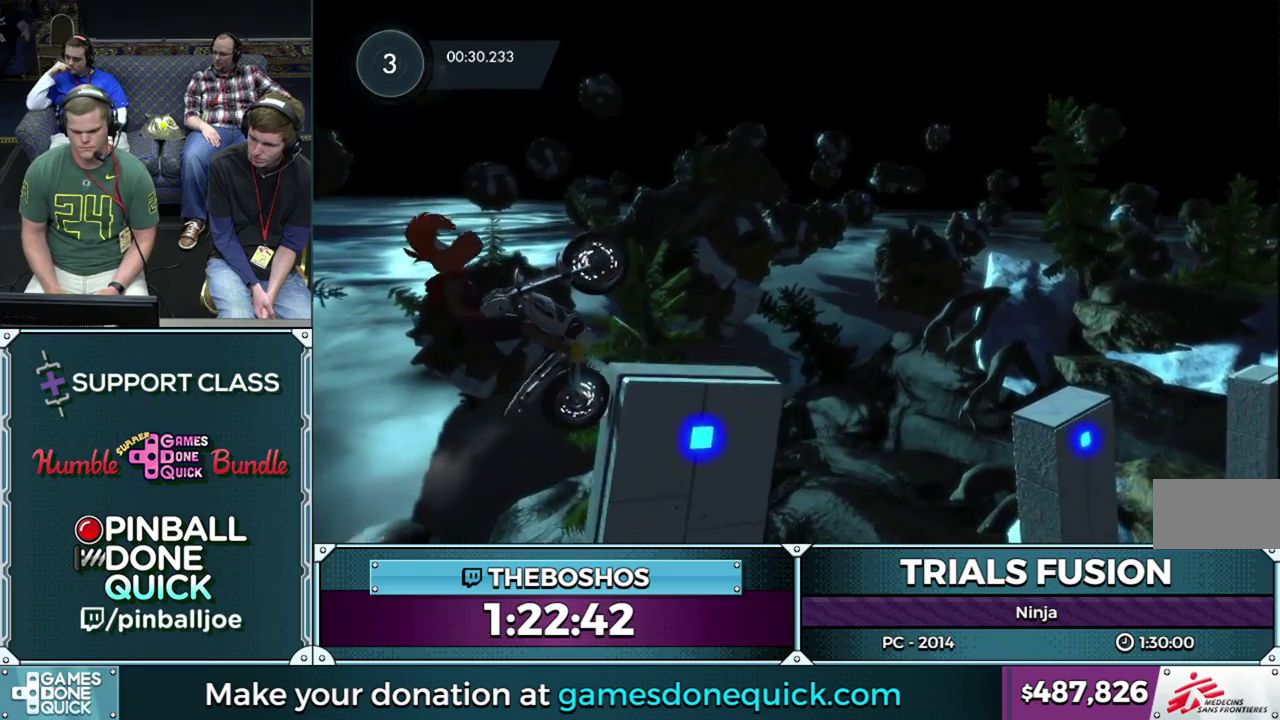
{"buttons": [], "events": [[233, "R2", "up"]]}
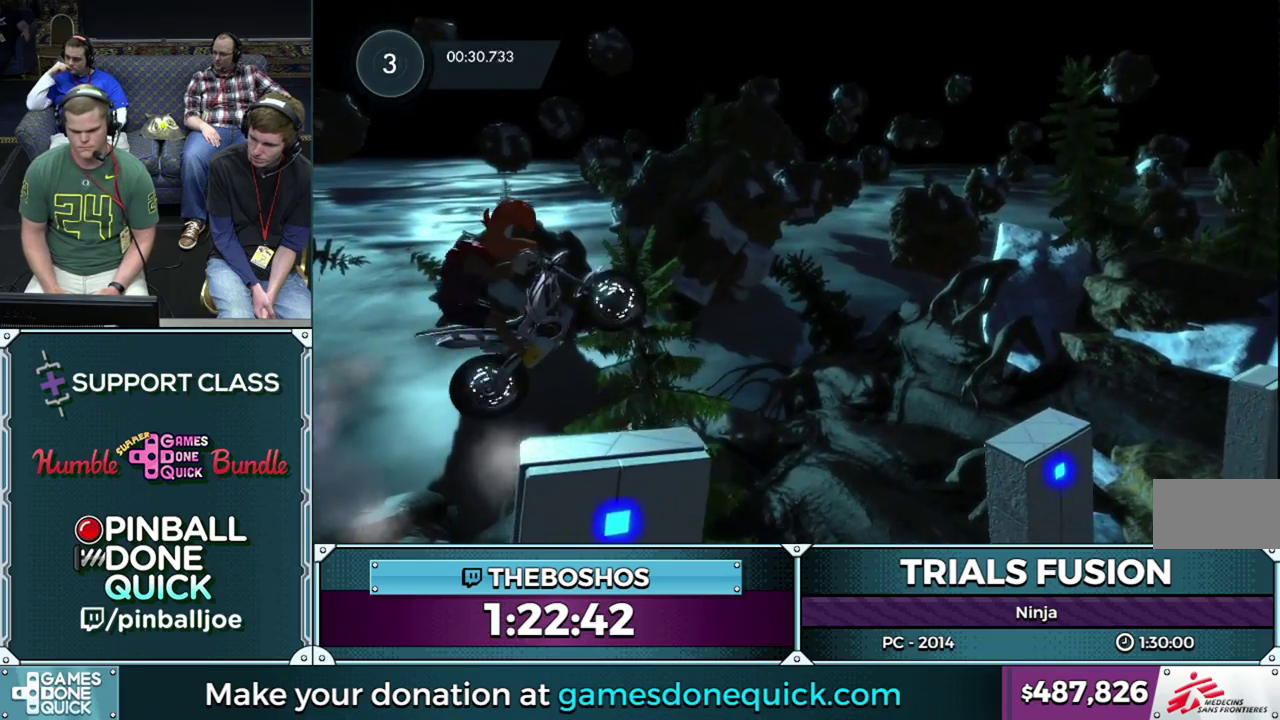
{"buttons": ["R2"], "events": [[350, "R2", "down"]]}
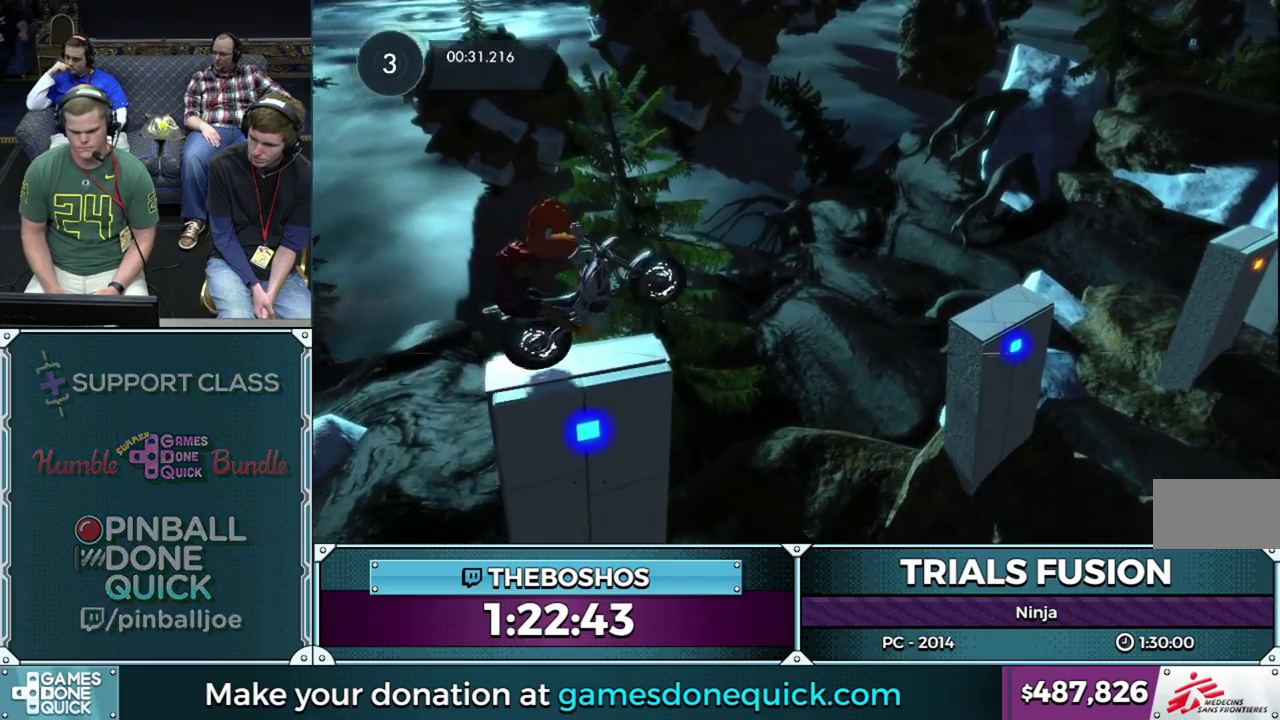
{"buttons": [], "events": [[217, "R2", "up"]]}
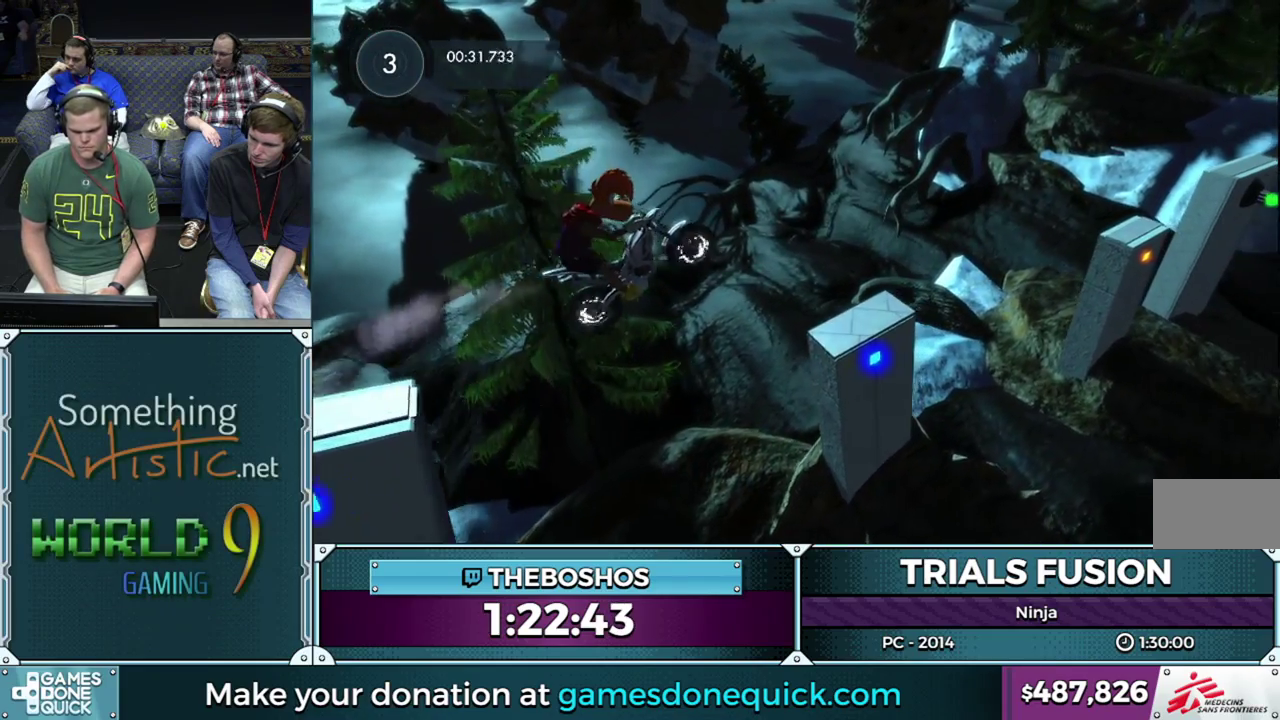
{"buttons": ["R2"], "events": [[417, "R2", "down"]]}
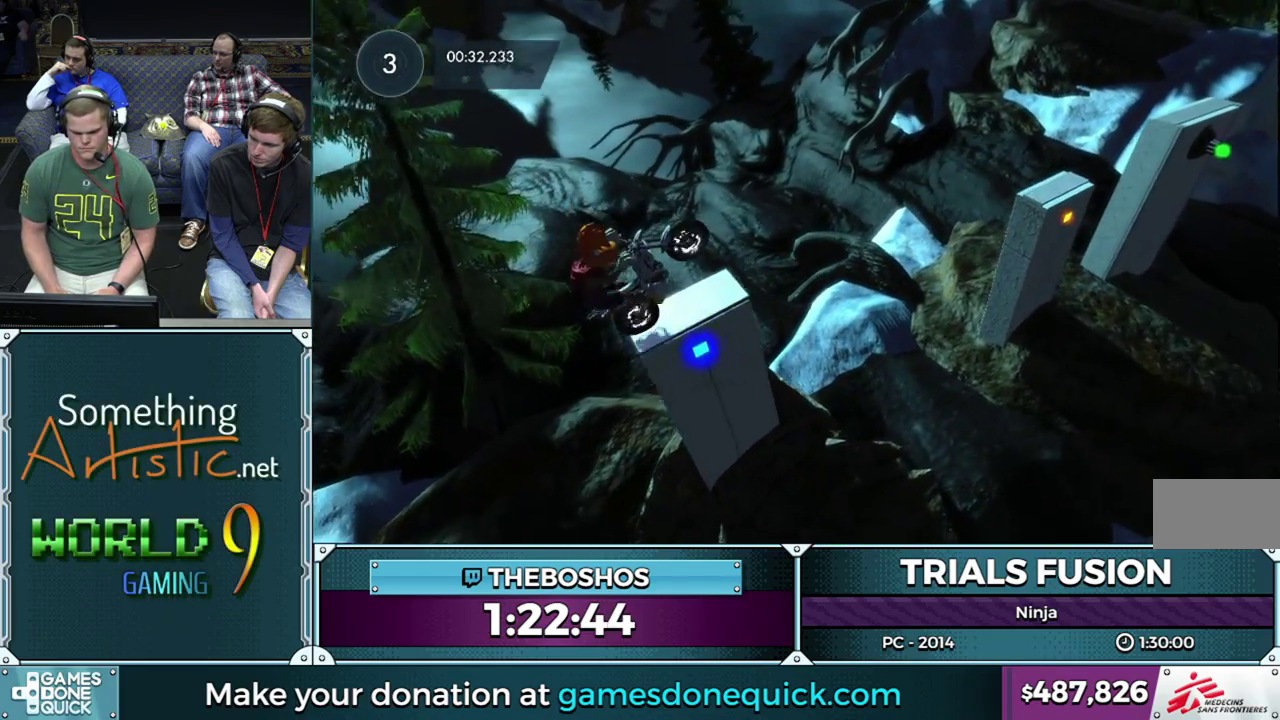
{"buttons": [], "events": [[267, "R2", "up"]]}
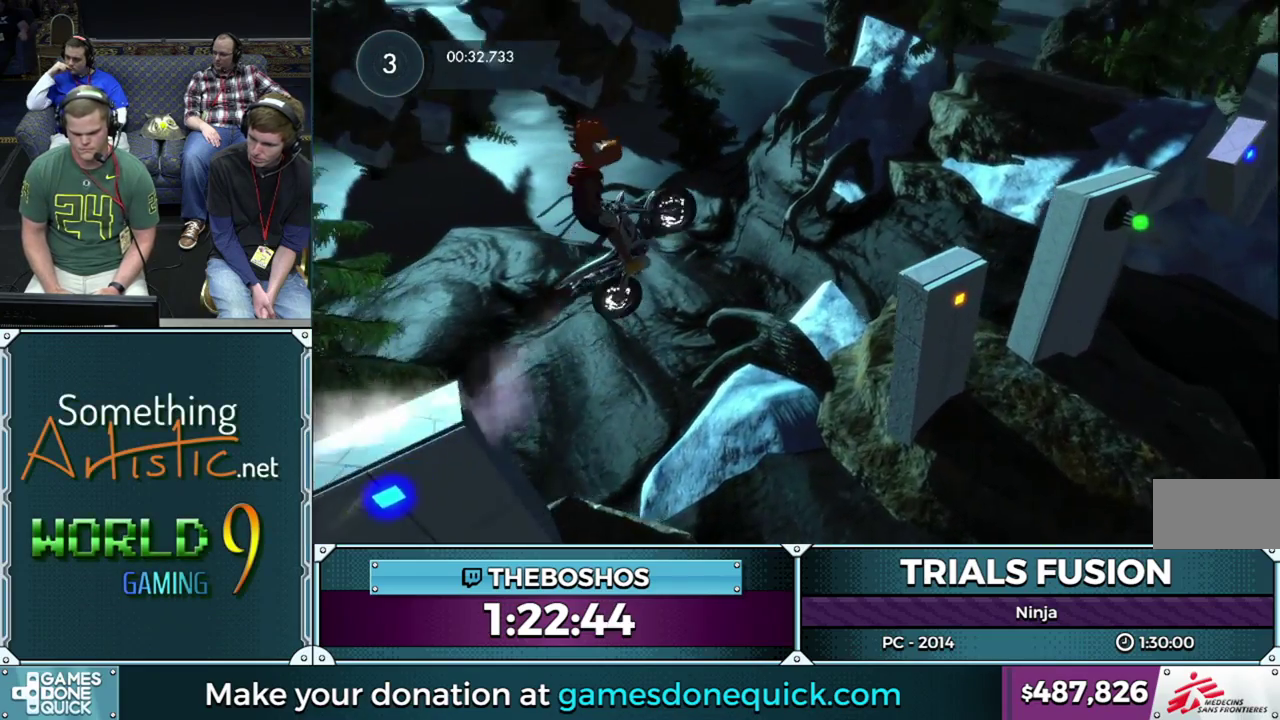
{"buttons": [], "events": []}
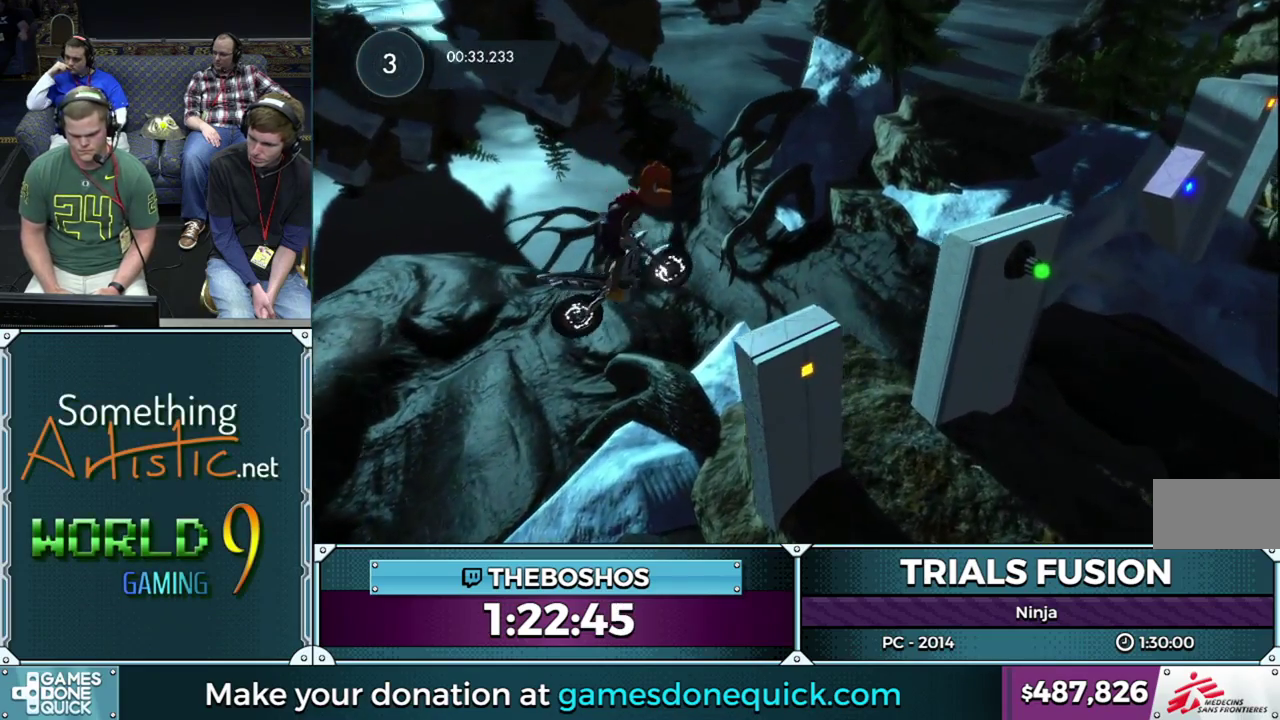
{"buttons": ["L2", "R2"], "events": [[350, "R2", "down"], [367, "L2", "down"]]}
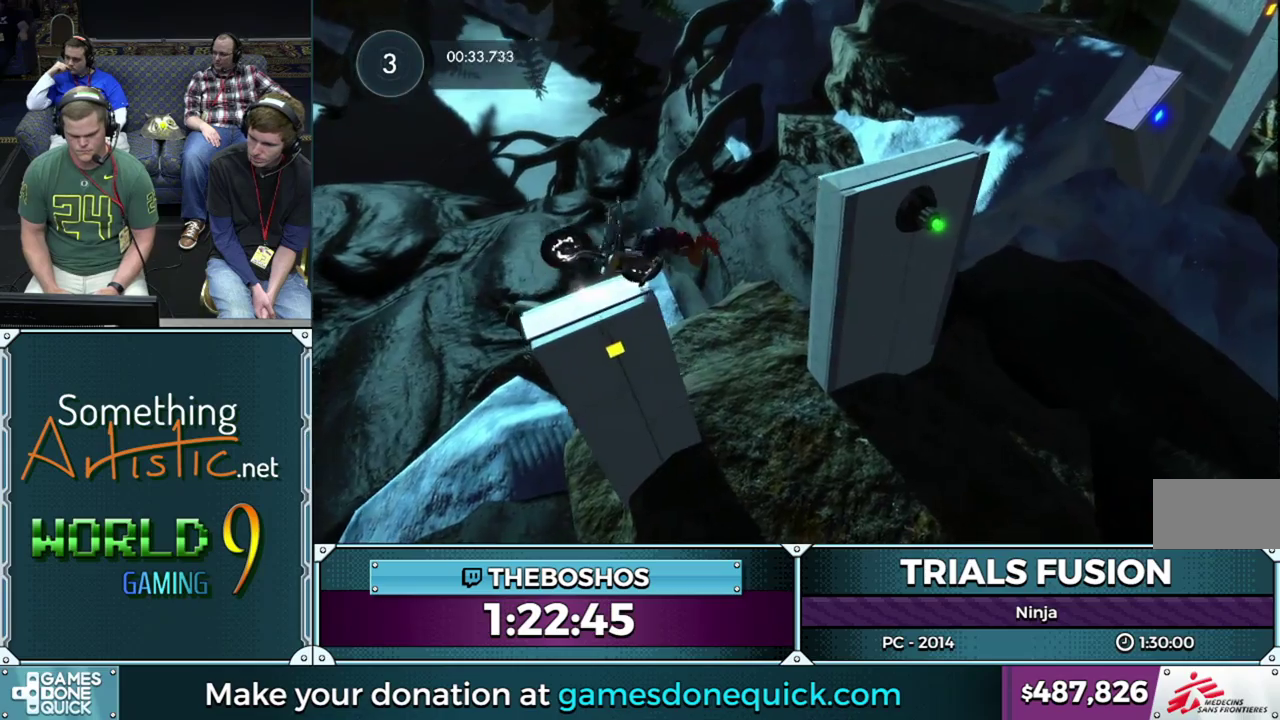
{"buttons": ["R2"], "events": [[117, "L2", "up"]]}
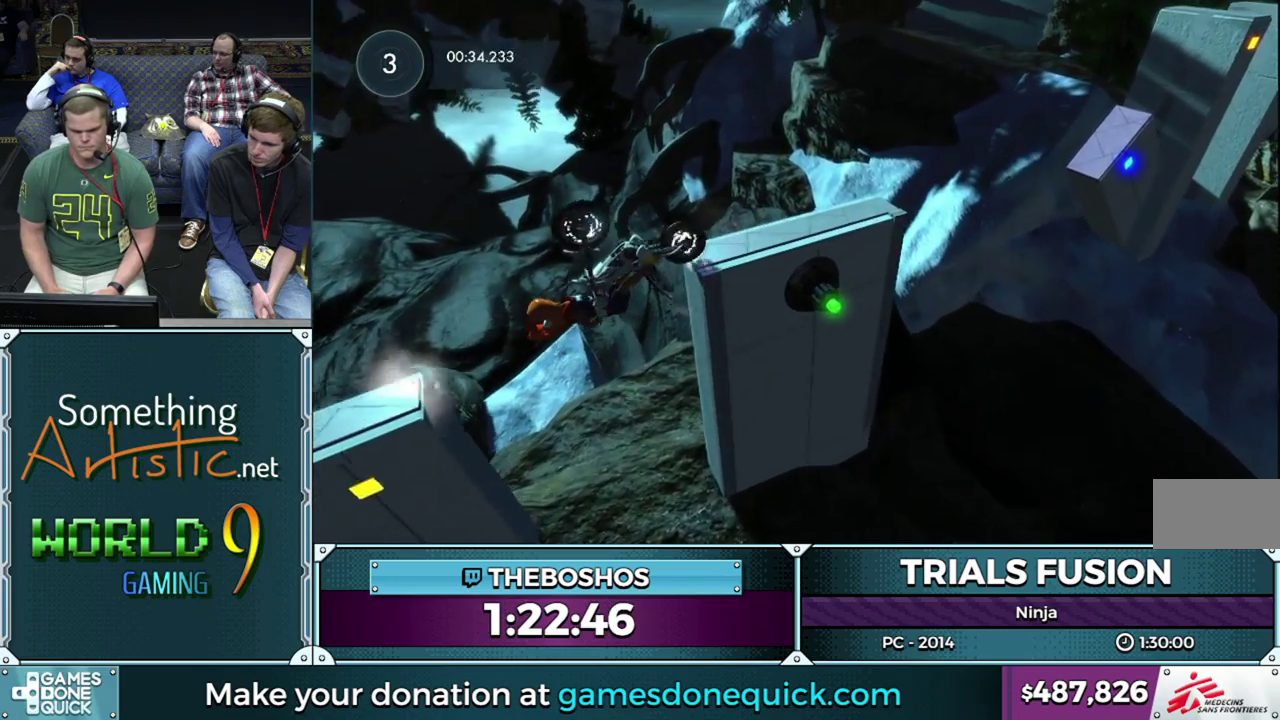
{"buttons": ["R2"], "events": []}
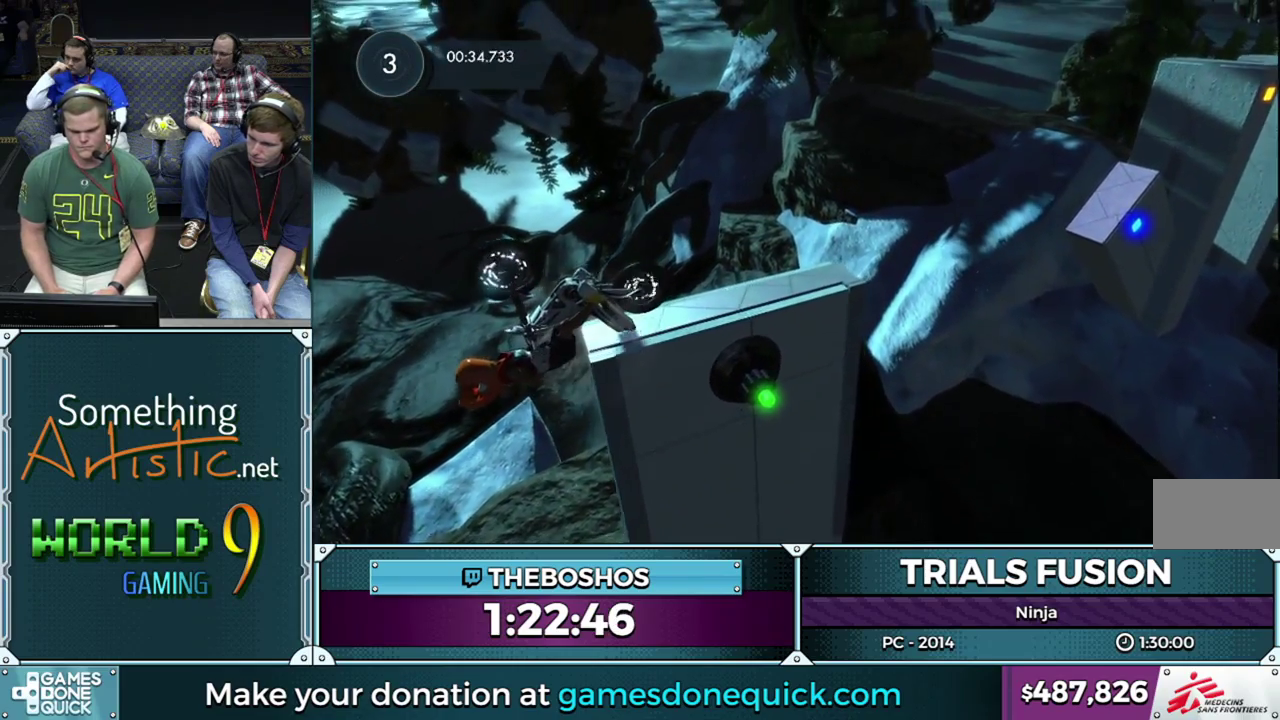
{"buttons": ["R2"], "events": [[83, "L2", "down"], [150, "L2", "up"], [217, "L2", "down"], [400, "L2", "up"], [450, "L2", "down"], [500, "L2", "up"]]}
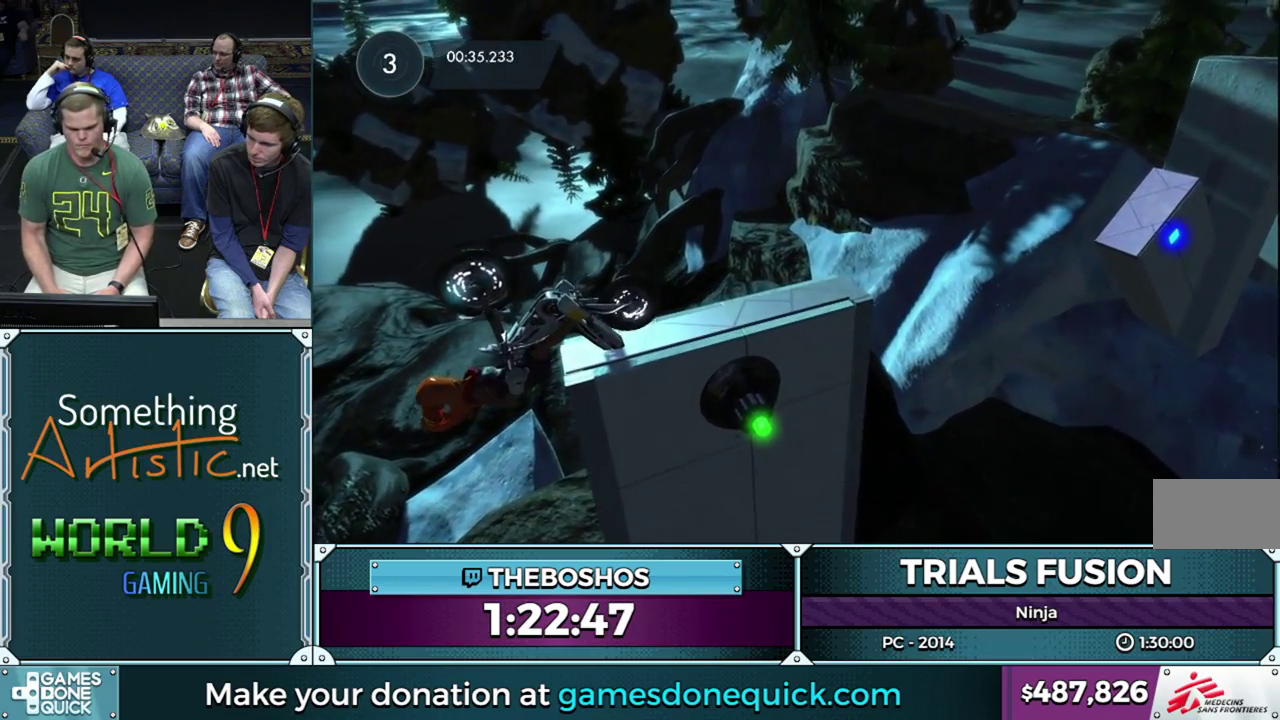
{"buttons": ["L2", "R2"], "events": [[83, "L2", "down"], [150, "L2", "up"], [200, "L2", "down"], [250, "L2", "up"], [317, "L2", "down"], [367, "L2", "up"], [433, "L2", "down"]]}